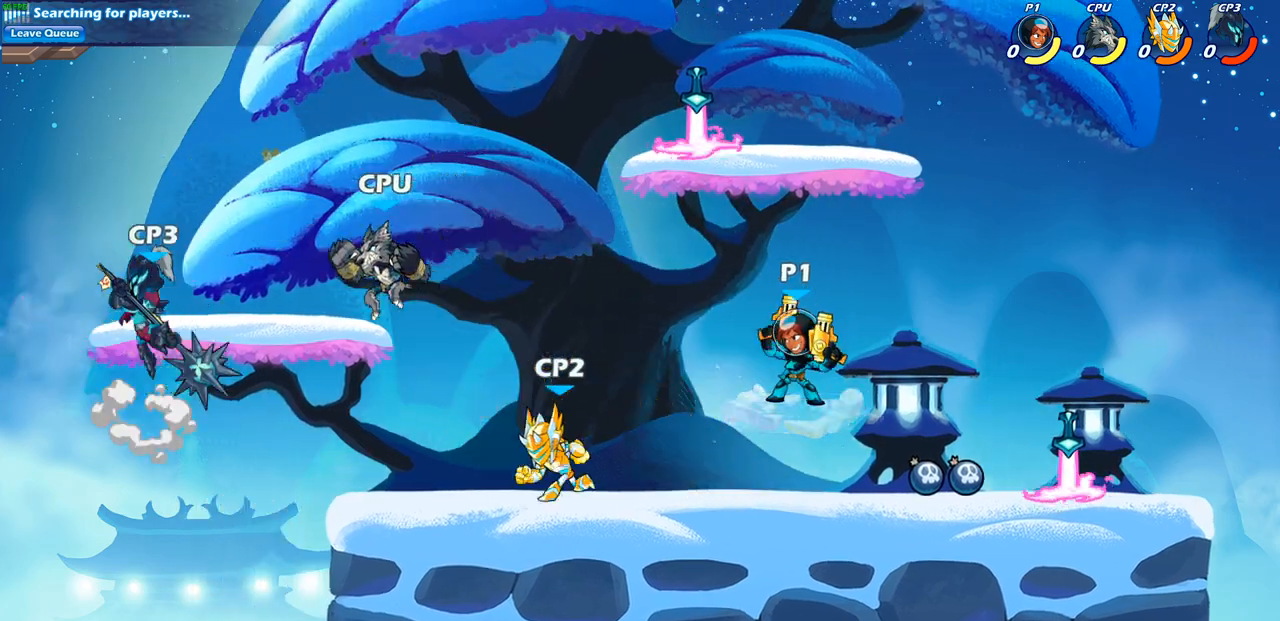
Gameplay with a controller (PlayStation layout); each line is a JSON object with the inputs held at the frame after it. "events" lists button and stick changes between this image and that frame as [ms after this image, input, new state], when the widget could be followed in between.
{"buttons": [], "left_stick": "down-left", "right_stick": "center", "events": [[67, "left_stick", "left"], [183, "CROSS", "down"], [350, "CROSS", "up"], [483, "left_stick", "down-left"]]}
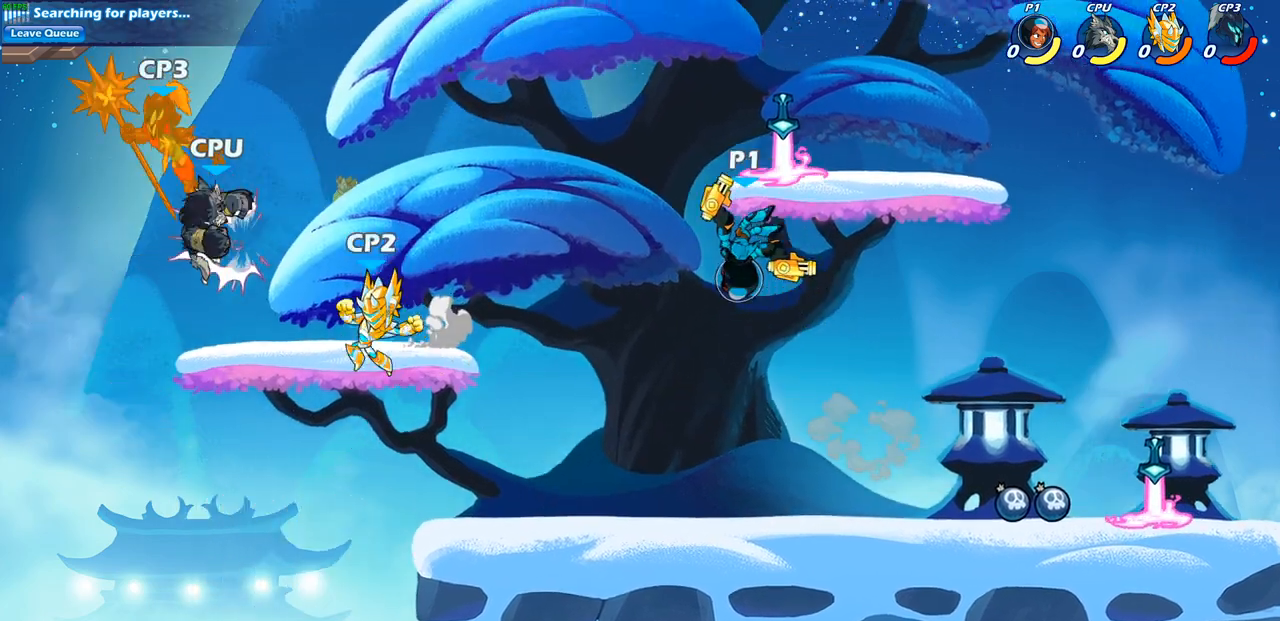
{"buttons": [], "left_stick": "center", "right_stick": "center", "events": [[100, "left_stick", "left"], [183, "SQUARE", "down"], [250, "SQUARE", "up"], [383, "left_stick", "center"]]}
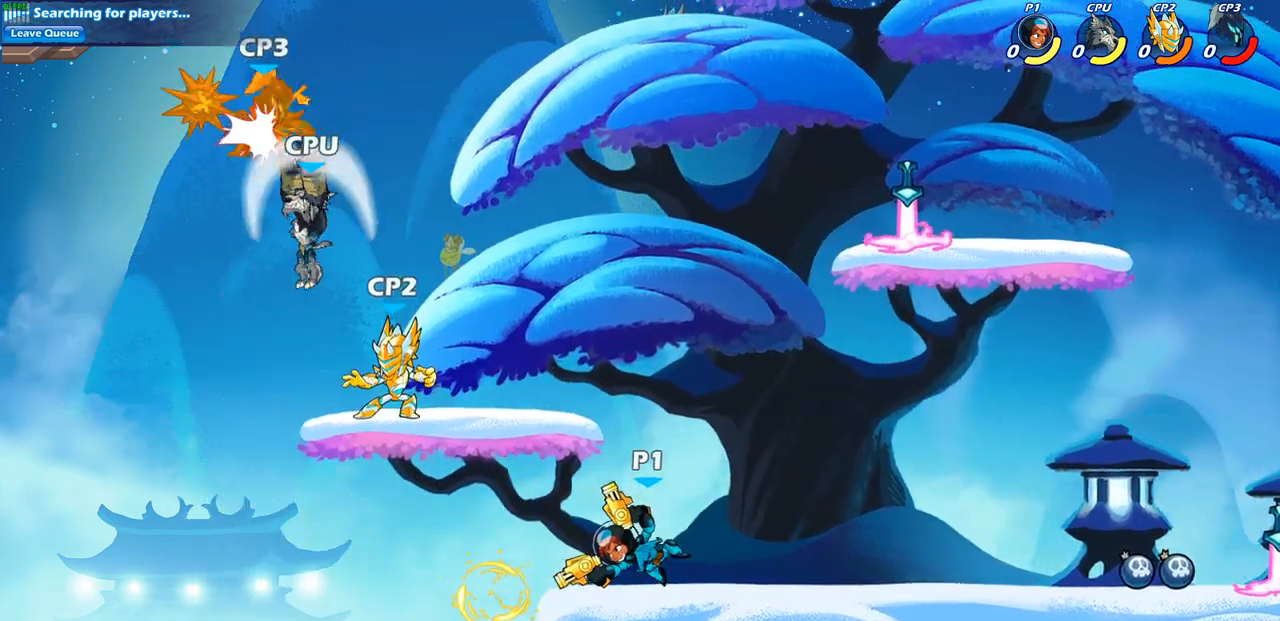
{"buttons": [], "left_stick": "center", "right_stick": "center", "events": []}
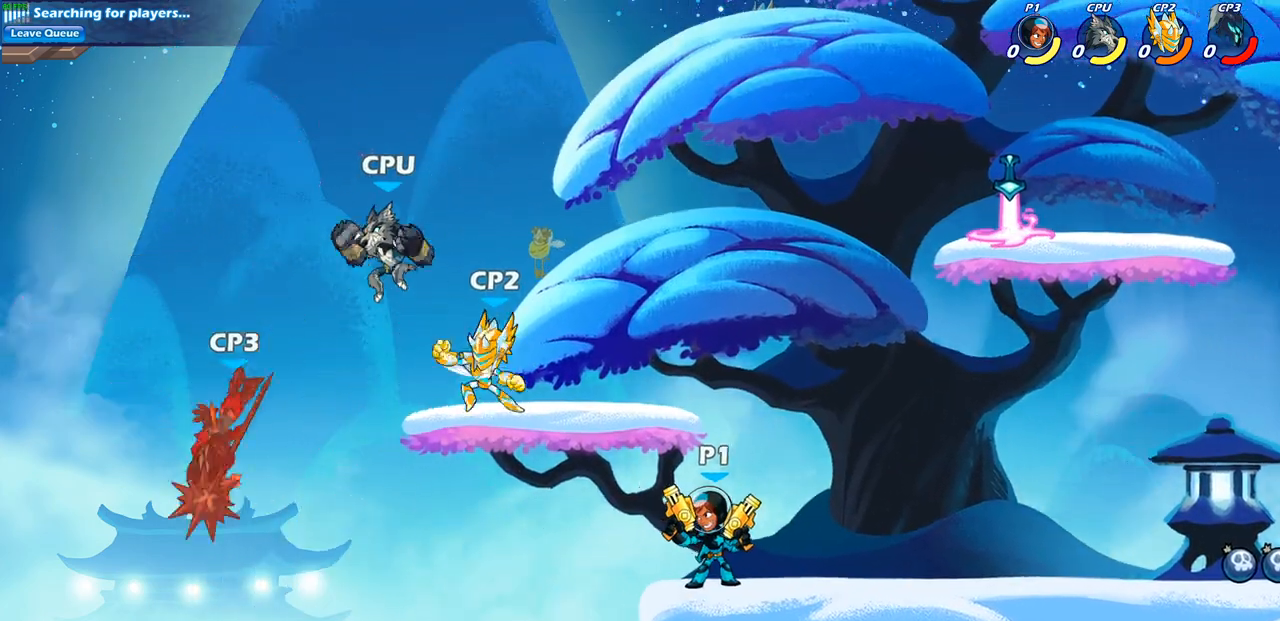
{"buttons": ["CIRCLE", "R2"], "left_stick": "down-left", "right_stick": "center", "events": [[417, "left_stick", "down-left"], [433, "R2", "down"], [467, "CIRCLE", "down"]]}
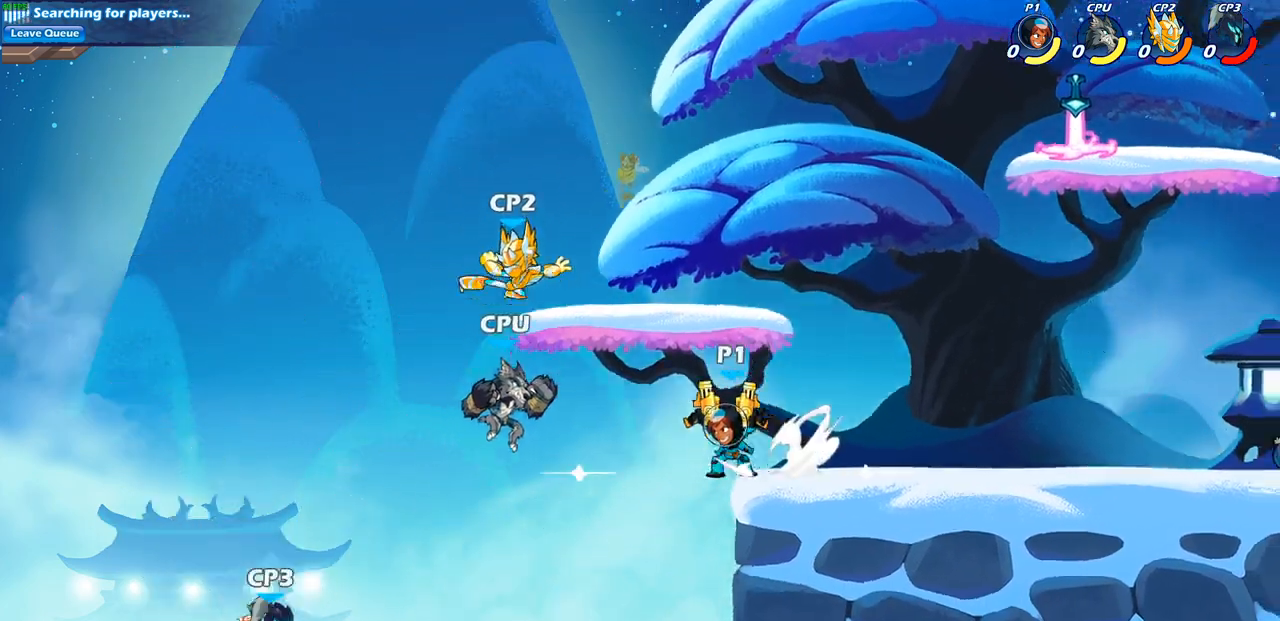
{"buttons": [], "left_stick": "down-left", "right_stick": "center", "events": [[150, "R2", "up"], [483, "CIRCLE", "up"]]}
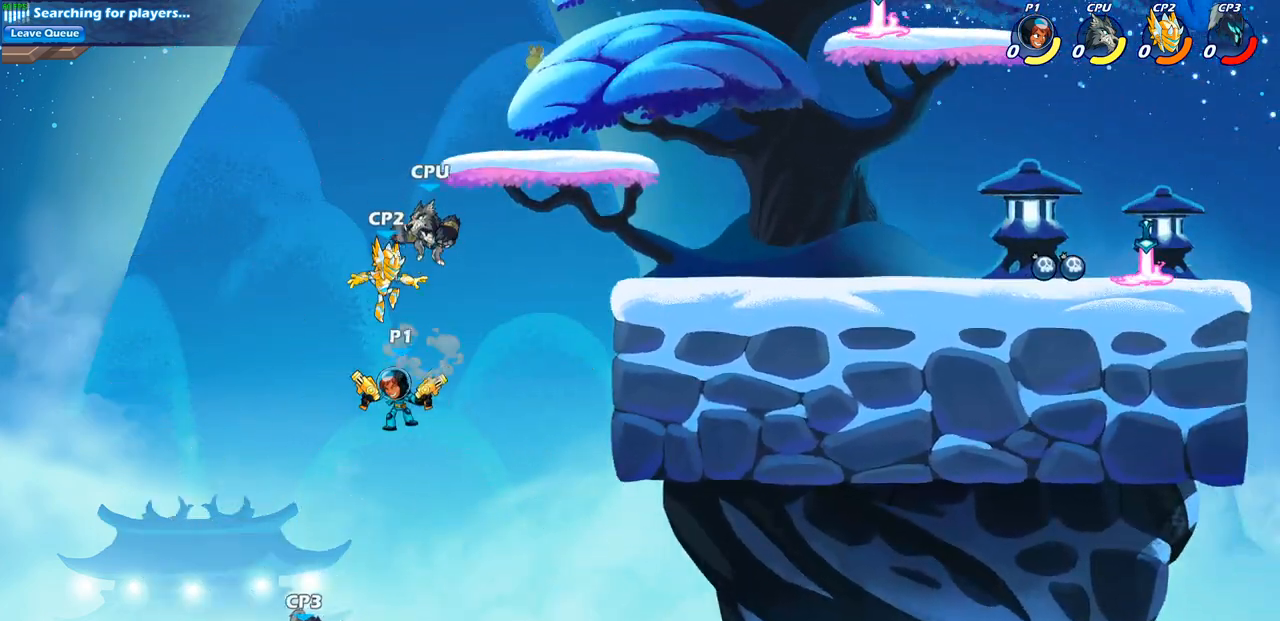
{"buttons": [], "left_stick": "center", "right_stick": "center", "events": [[50, "left_stick", "center"]]}
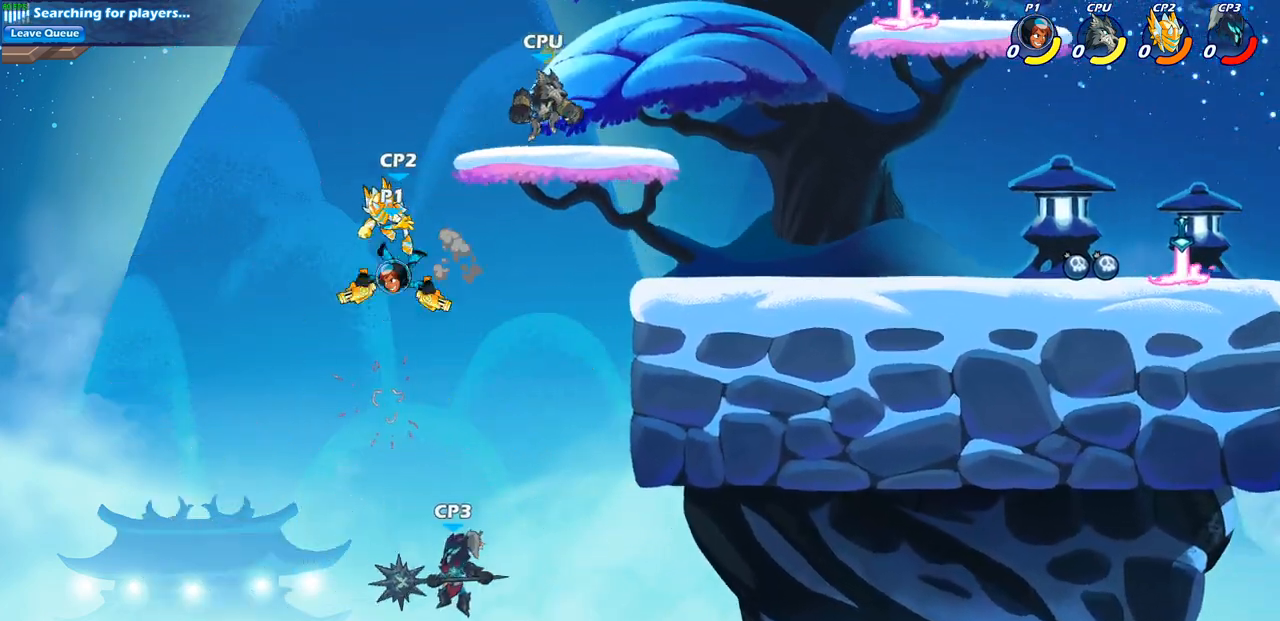
{"buttons": [], "left_stick": "right", "right_stick": "center", "events": [[150, "left_stick", "right"], [250, "CROSS", "down"], [383, "CROSS", "up"]]}
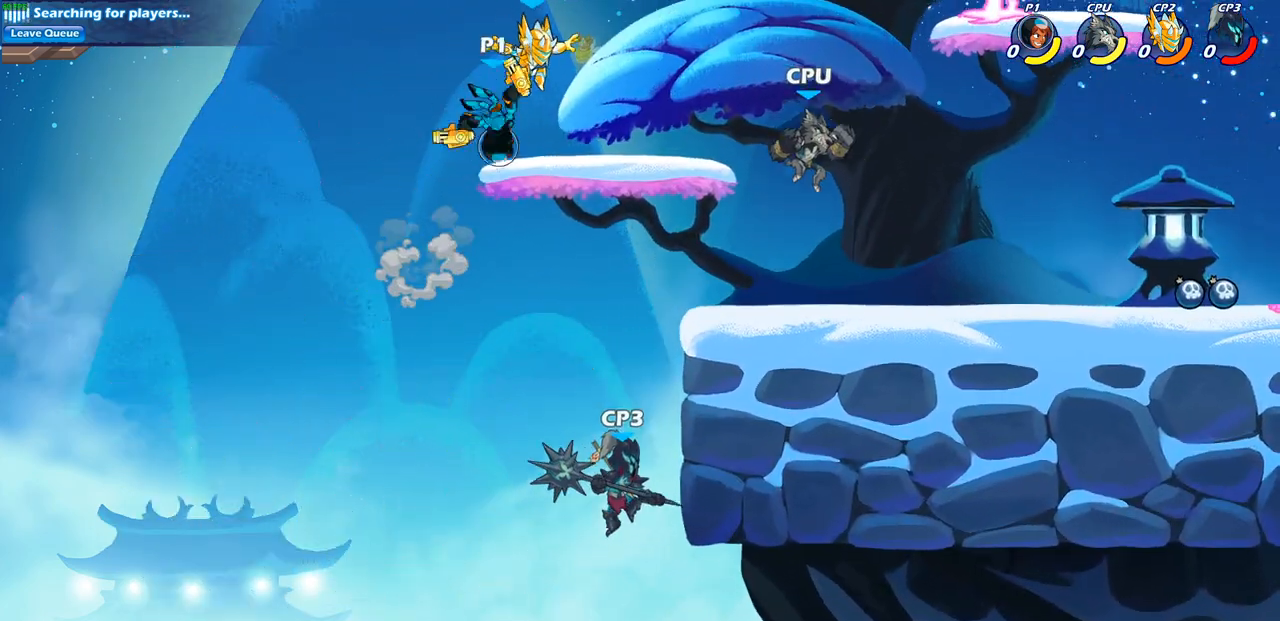
{"buttons": [], "left_stick": "center", "right_stick": "center", "events": [[67, "left_stick", "down-right"], [117, "SQUARE", "down"], [183, "SQUARE", "up"], [267, "left_stick", "center"]]}
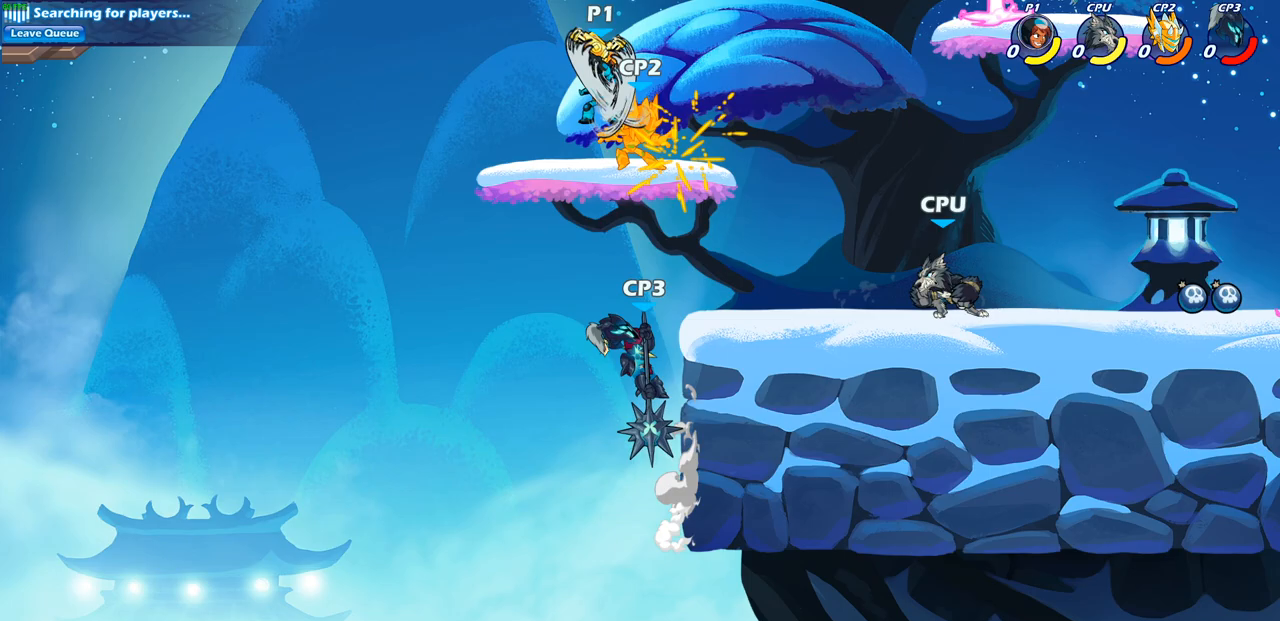
{"buttons": [], "left_stick": "center", "right_stick": "center", "events": []}
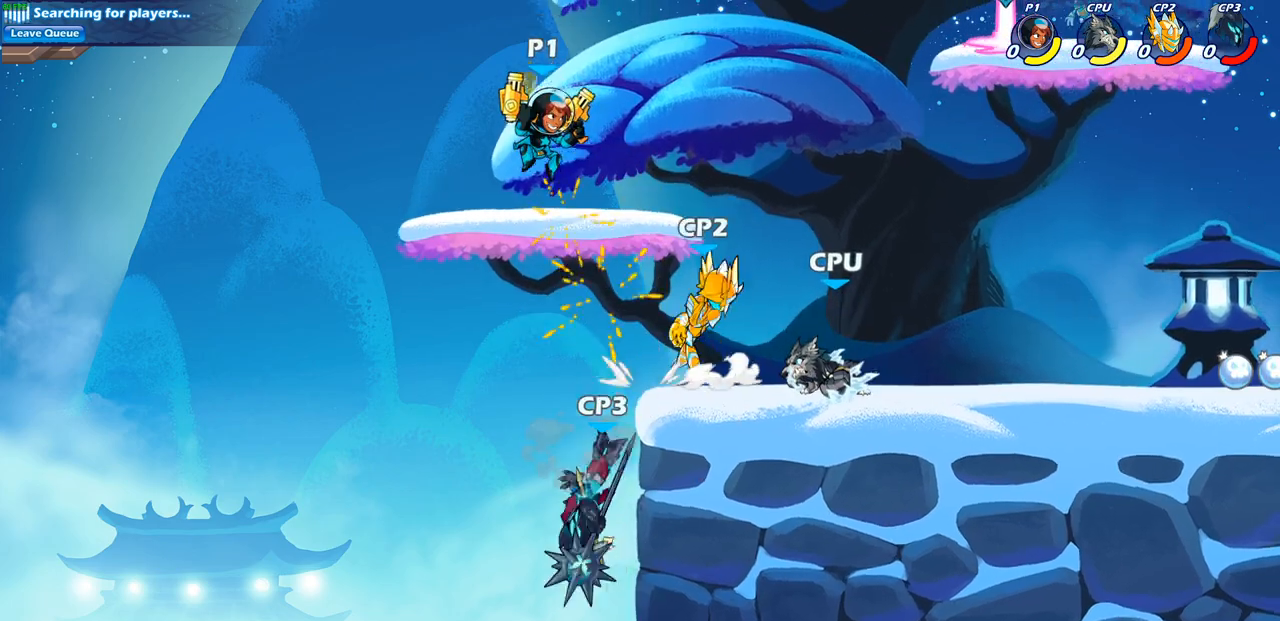
{"buttons": [], "left_stick": "right", "right_stick": "center", "events": [[117, "left_stick", "right"], [250, "R2", "down"], [317, "SQUARE", "down"], [317, "left_stick", "down"], [467, "R2", "up"], [483, "SQUARE", "up"], [500, "left_stick", "right"]]}
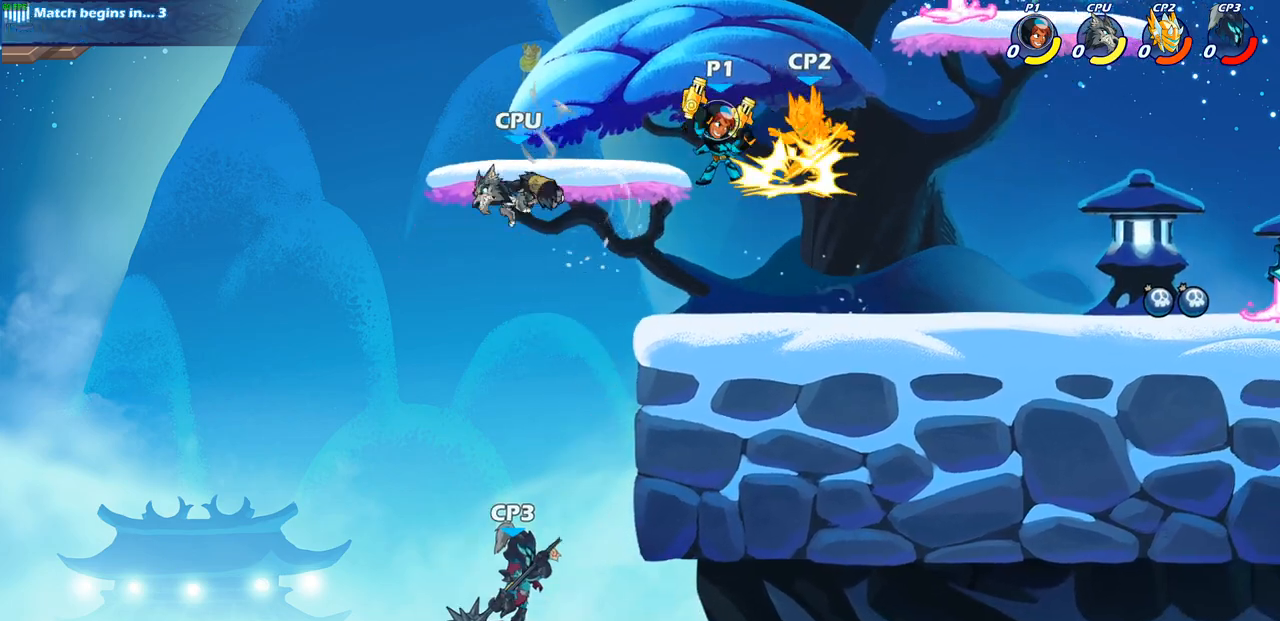
{"buttons": ["R2"], "left_stick": "right", "right_stick": "center", "events": [[33, "left_stick", "center"], [367, "left_stick", "right"], [483, "R2", "down"]]}
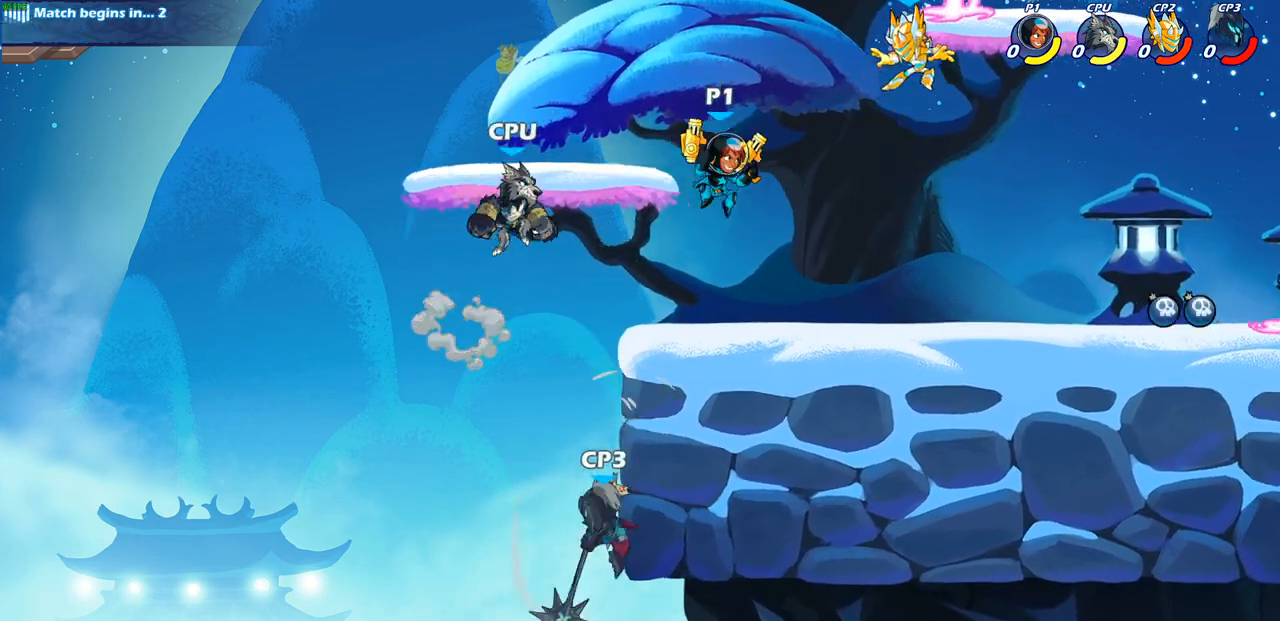
{"buttons": [], "left_stick": "center", "right_stick": "center", "events": [[133, "left_stick", "up-left"], [150, "R2", "up"], [150, "SQUARE", "down"], [250, "SQUARE", "up"], [250, "left_stick", "center"]]}
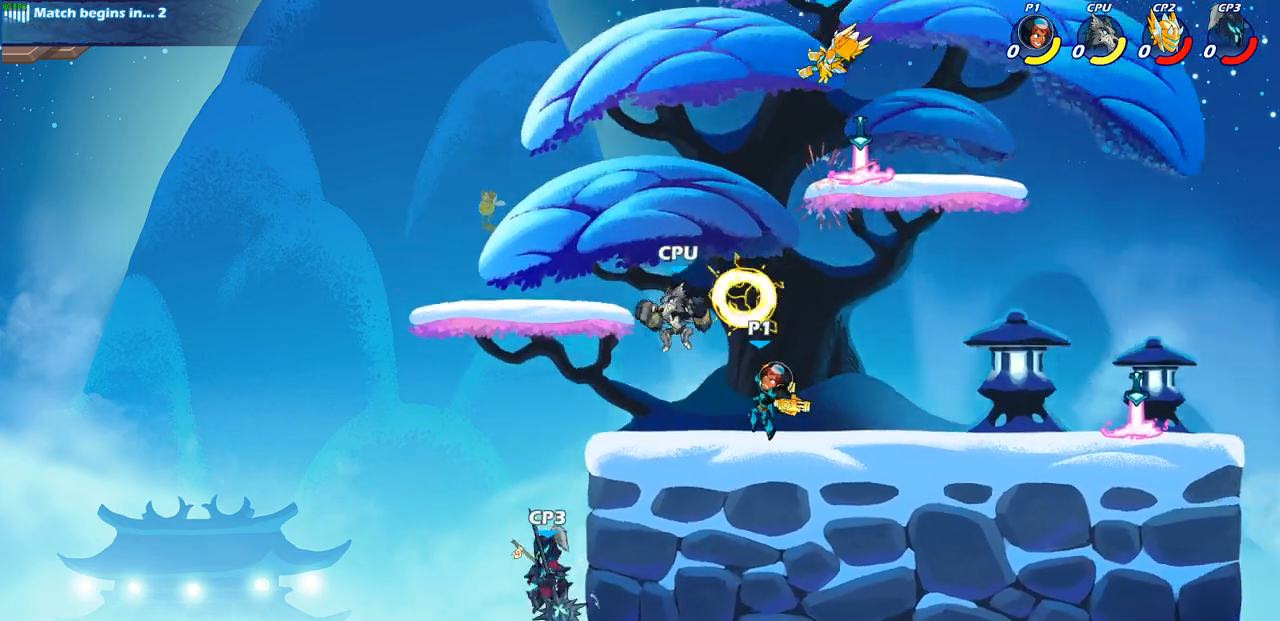
{"buttons": ["CROSS", "SQUARE", "R2"], "left_stick": "up-right", "right_stick": "center", "events": [[250, "left_stick", "up-left"], [350, "R2", "down"], [367, "CROSS", "down"], [383, "left_stick", "up-right"], [467, "SQUARE", "down"]]}
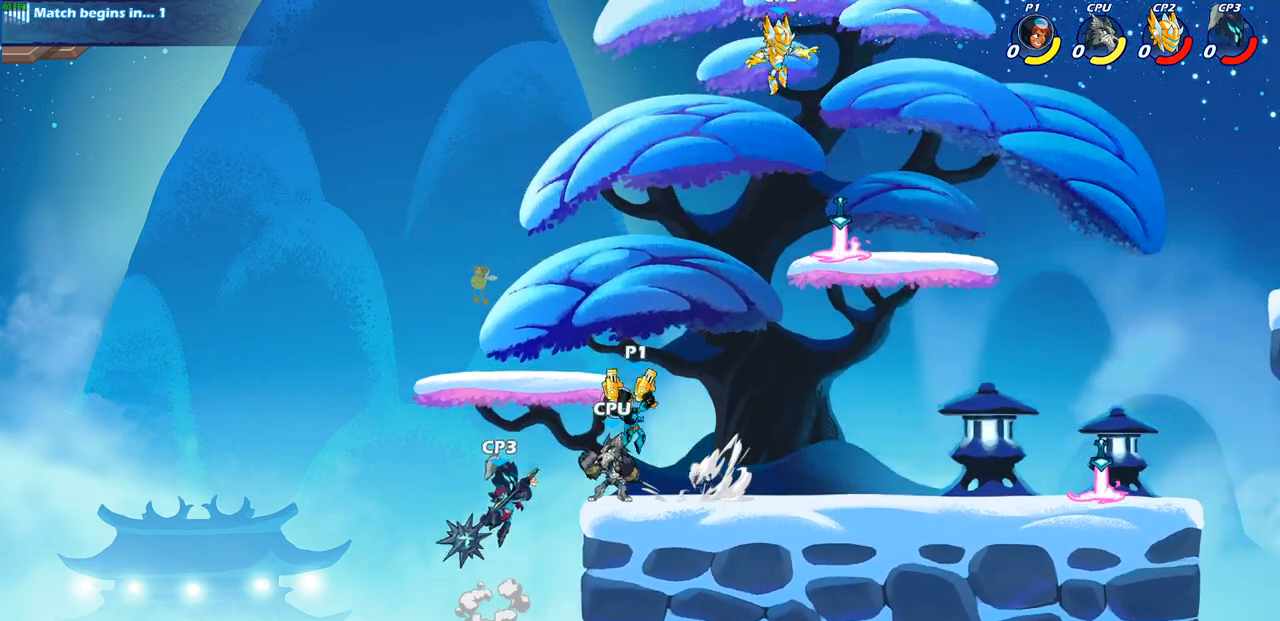
{"buttons": [], "left_stick": "right", "right_stick": "center", "events": [[50, "R2", "up"], [83, "CROSS", "up"], [83, "SQUARE", "up"], [83, "left_stick", "center"], [467, "left_stick", "right"]]}
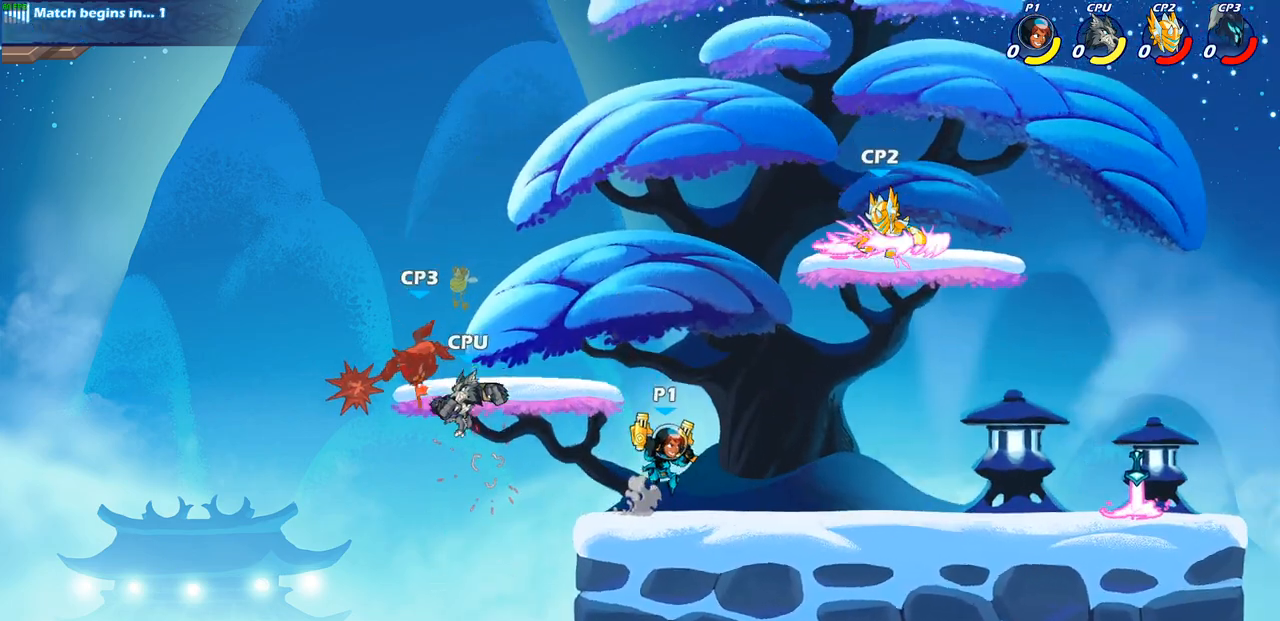
{"buttons": [], "left_stick": "center", "right_stick": "center", "events": [[300, "left_stick", "up"], [367, "CROSS", "down"], [367, "left_stick", "up-left"], [417, "SQUARE", "down"], [483, "CROSS", "up"], [483, "SQUARE", "up"], [483, "left_stick", "center"]]}
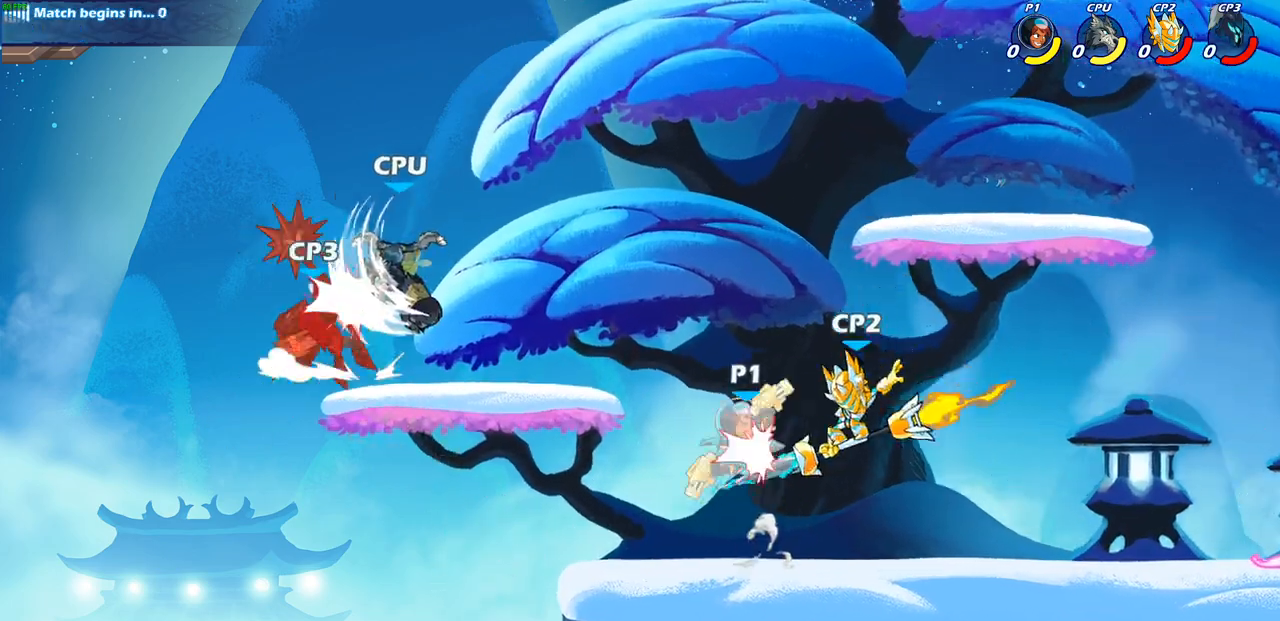
{"buttons": [], "left_stick": "center", "right_stick": "center", "events": []}
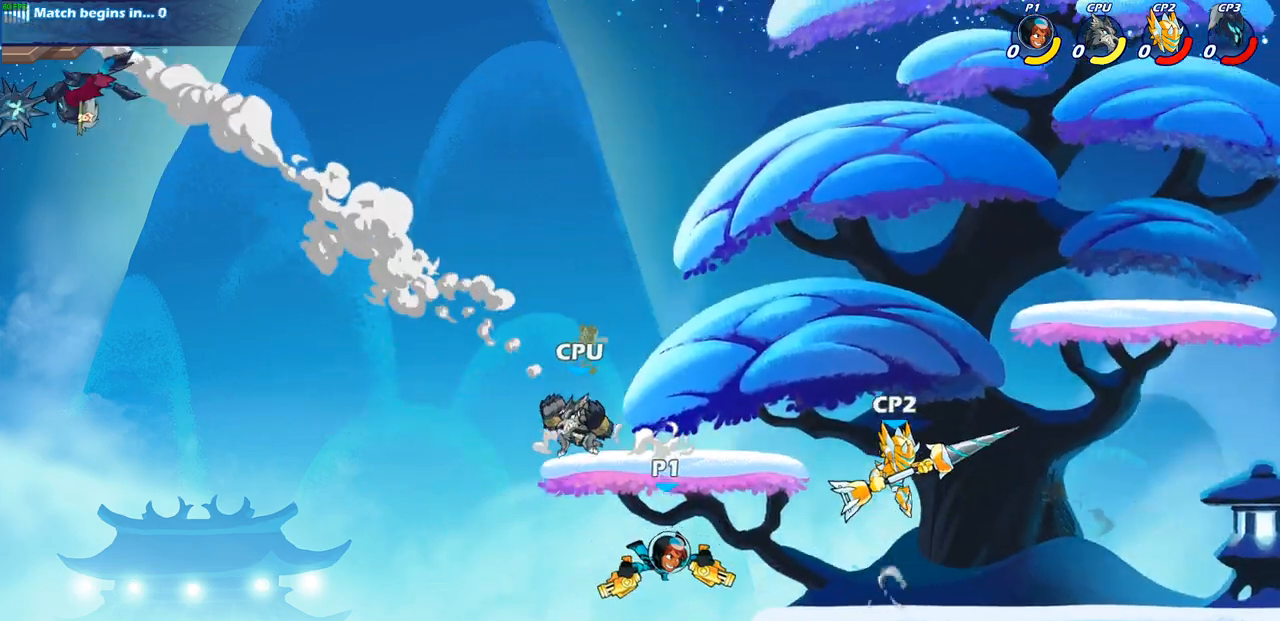
{"buttons": [], "left_stick": "center", "right_stick": "center", "events": [[167, "R2", "down"], [317, "left_stick", "right"], [367, "SQUARE", "down"], [467, "R2", "up"], [467, "left_stick", "center"], [500, "SQUARE", "up"]]}
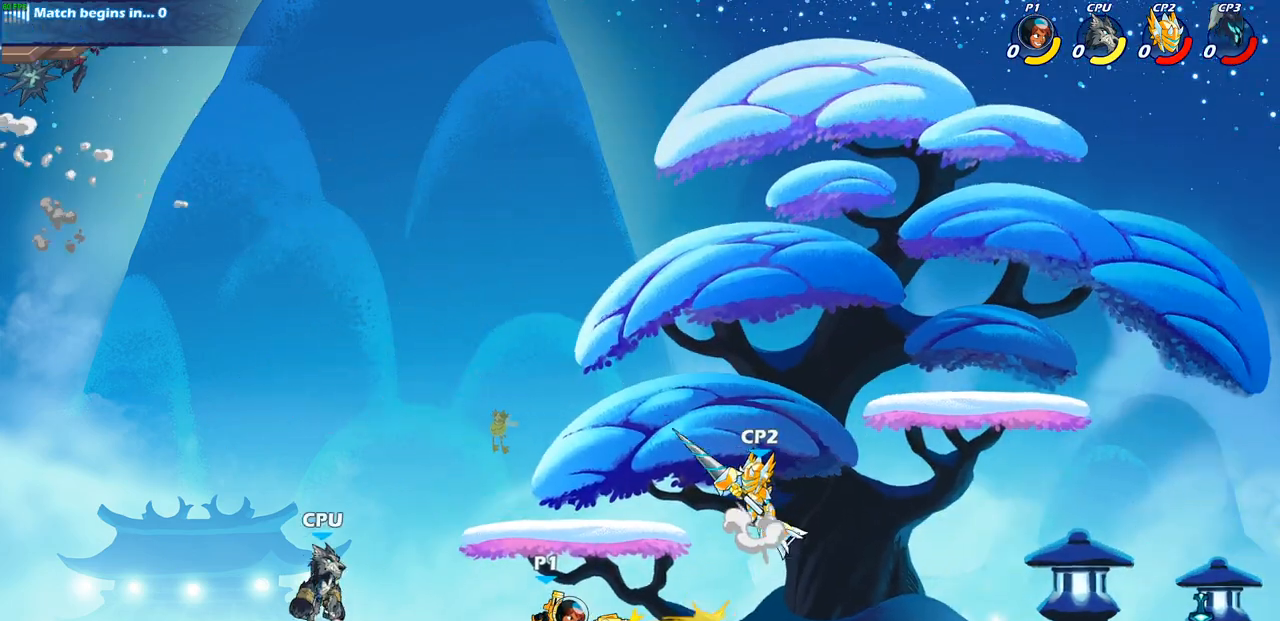
{"buttons": ["CROSS"], "left_stick": "right", "right_stick": "center", "events": [[333, "left_stick", "right"], [483, "CROSS", "down"]]}
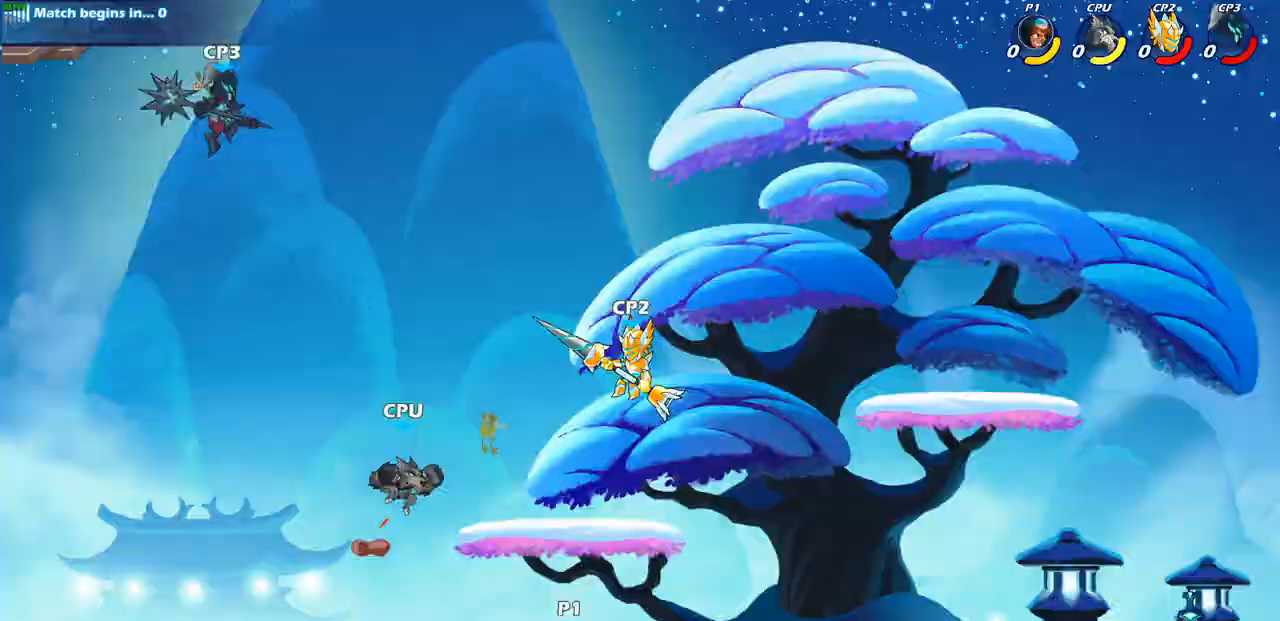
{"buttons": [], "left_stick": "center", "right_stick": "center", "events": [[33, "left_stick", "up-right"], [67, "CIRCLE", "down"], [83, "CROSS", "up"], [200, "CIRCLE", "up"], [433, "left_stick", "center"]]}